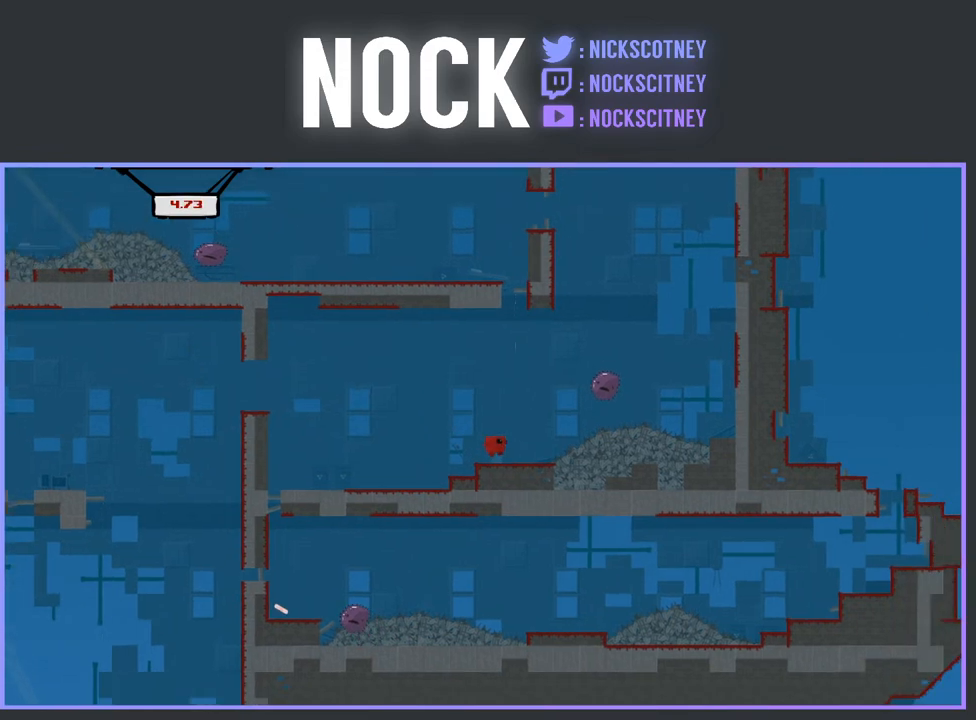
Gameplay with a controller (PlayStation layout); each line is a JSON object with the inputs held at the frame after it. "events" lists button and stick changes between this image and that frame as [ms after this image, input, new state], when the widget could be followed in between. Not read: left_stick right_stick.
{"buttons": ["CROSS", "R2", "DPAD_RIGHT"], "events": [[50, "DPAD_RIGHT", "down"], [83, "R2", "down"], [100, "CROSS", "down"]]}
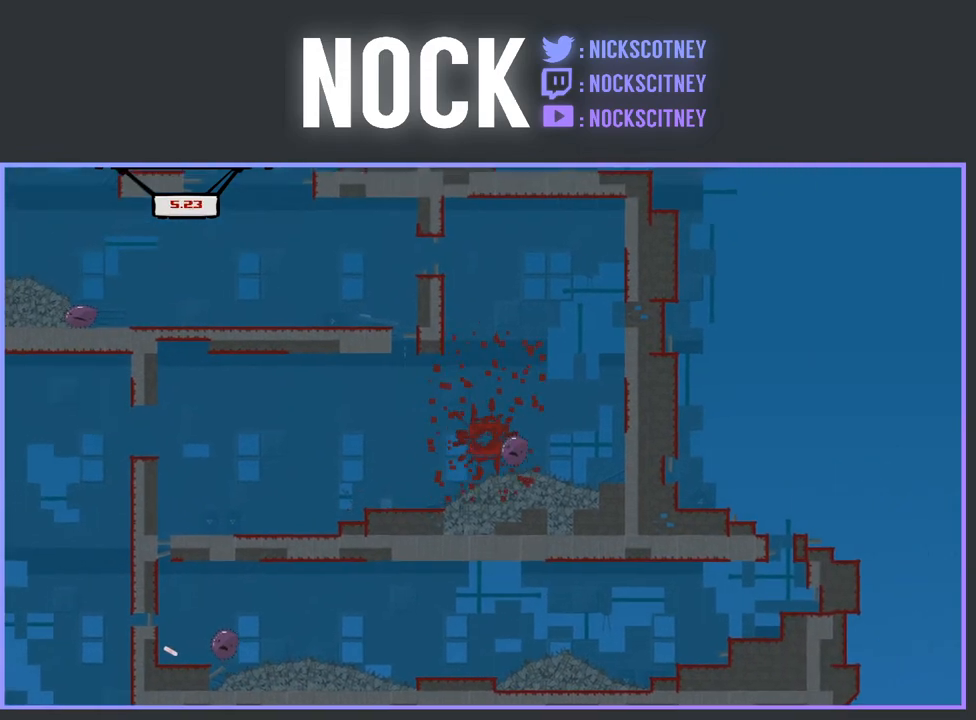
{"buttons": ["DPAD_RIGHT"], "events": [[100, "R2", "up"], [150, "CROSS", "up"], [150, "DPAD_RIGHT", "up"], [450, "DPAD_RIGHT", "down"]]}
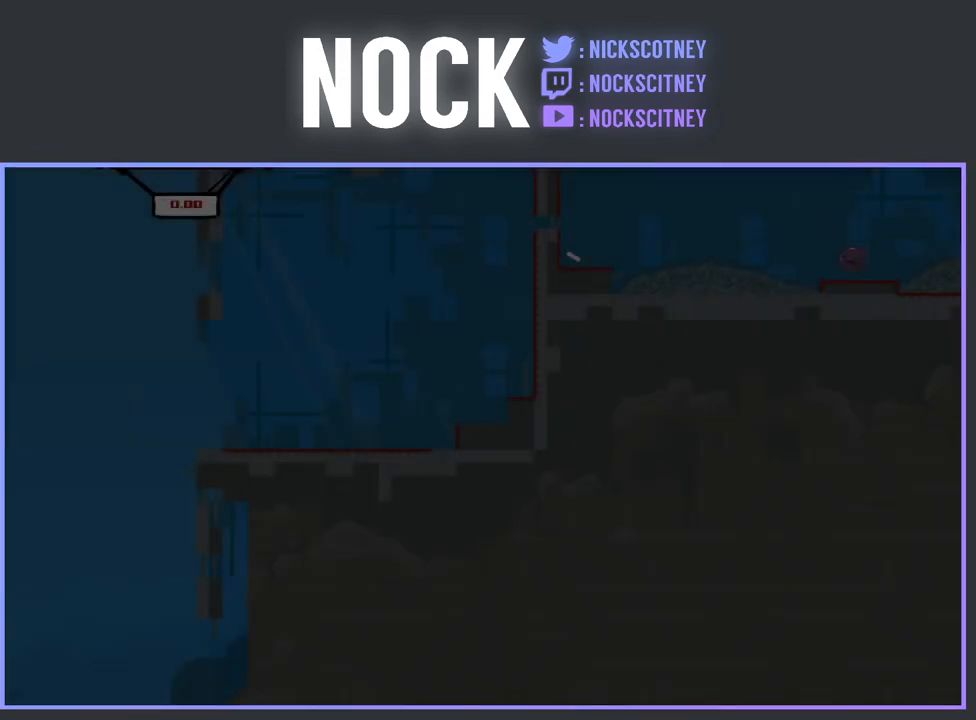
{"buttons": ["R2", "DPAD_RIGHT"], "events": [[83, "R2", "down"]]}
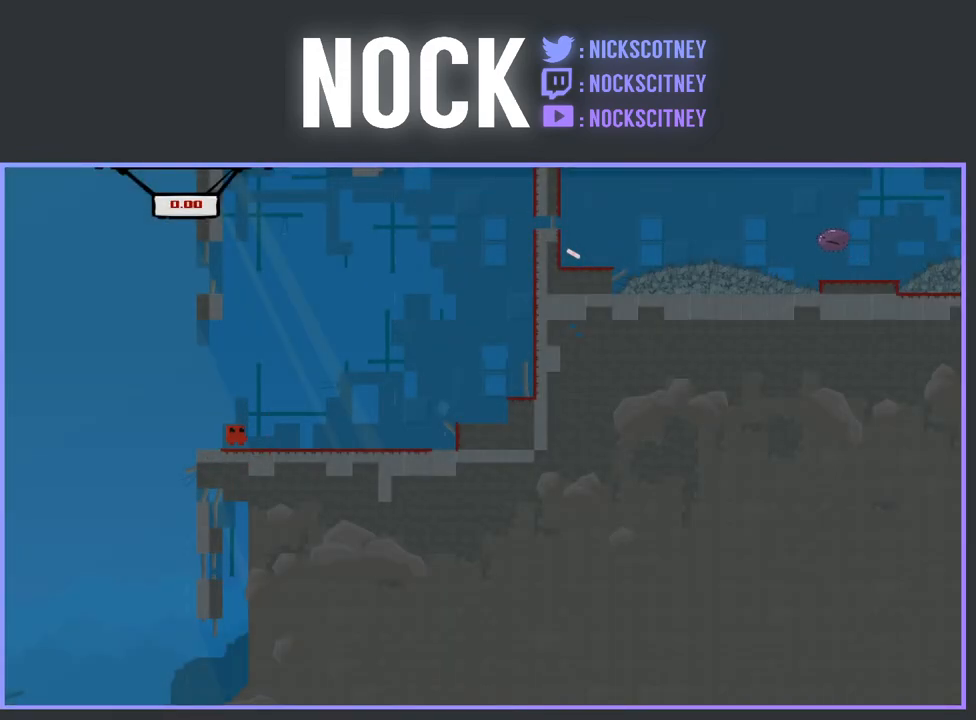
{"buttons": ["R2", "DPAD_RIGHT"], "events": []}
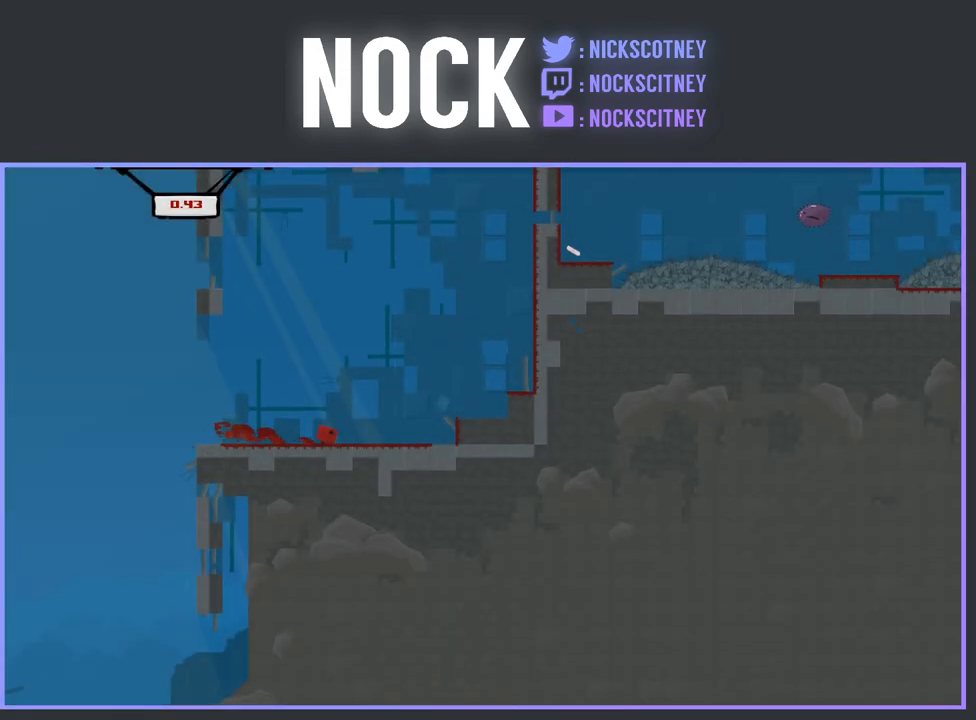
{"buttons": ["CROSS", "R2", "DPAD_RIGHT"], "events": [[33, "CROSS", "down"], [383, "CROSS", "up"], [450, "CROSS", "down"]]}
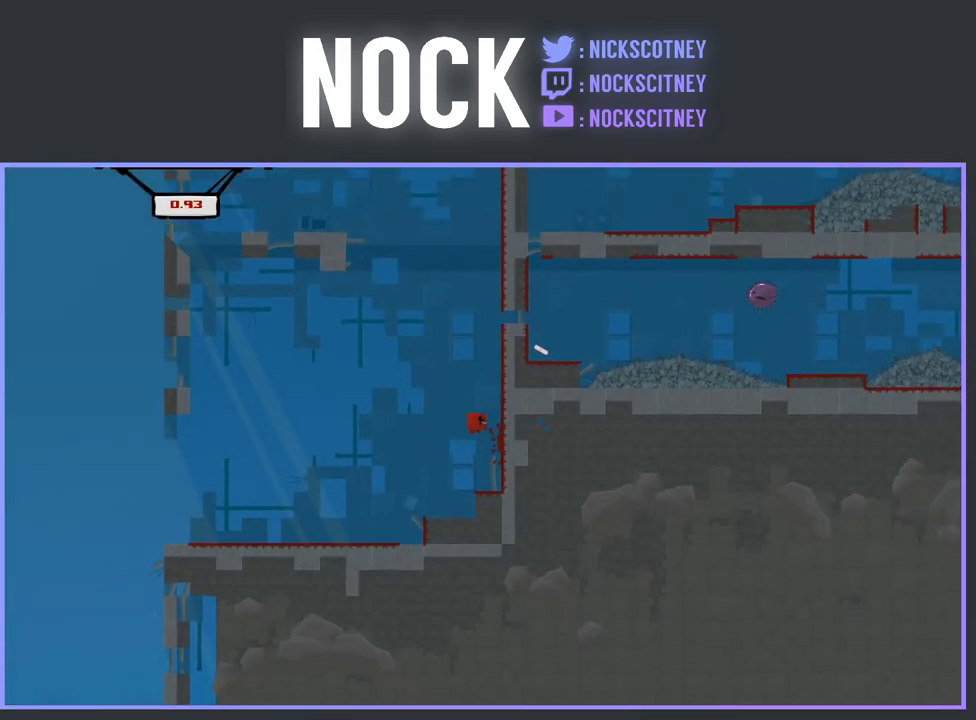
{"buttons": ["CROSS", "R2", "DPAD_RIGHT"], "events": [[350, "CROSS", "up"], [417, "CROSS", "down"]]}
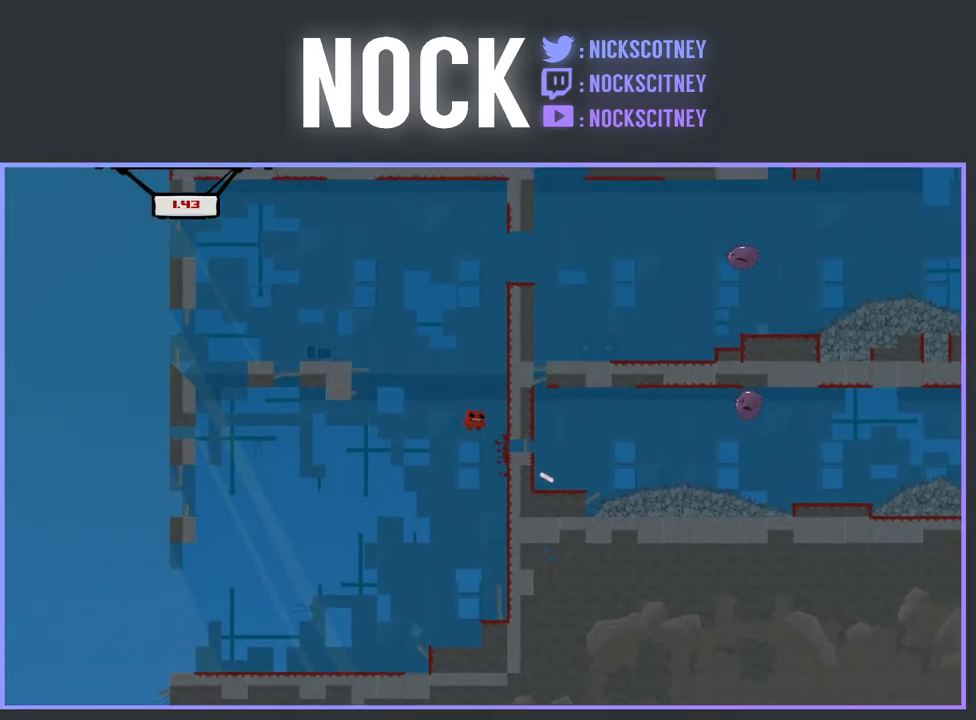
{"buttons": ["CROSS", "R2", "DPAD_RIGHT"], "events": [[283, "CROSS", "up"], [383, "CROSS", "down"]]}
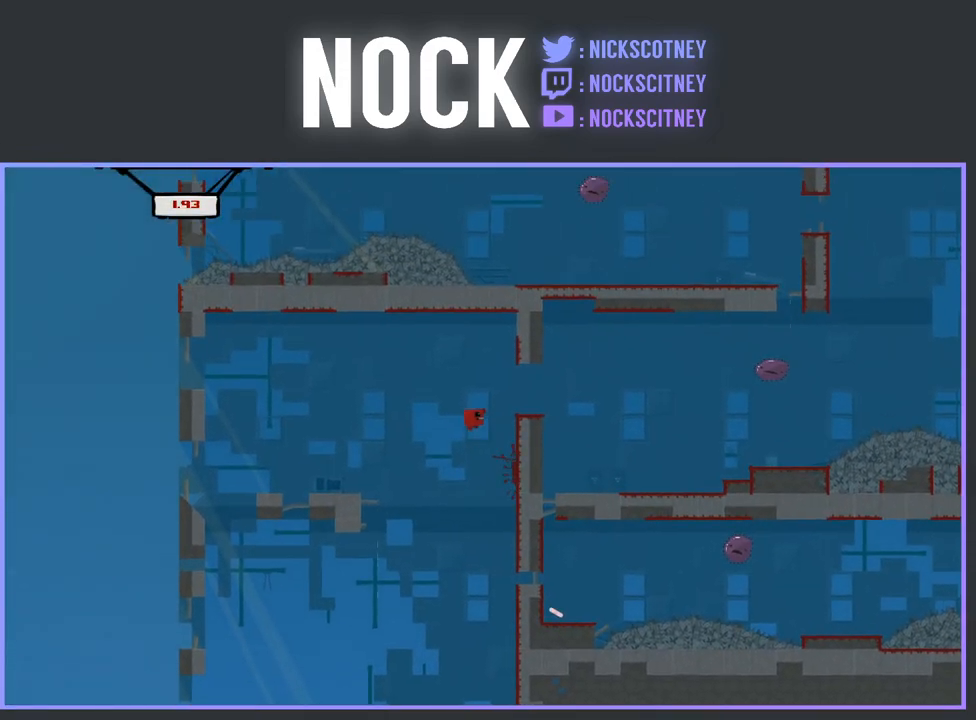
{"buttons": ["DPAD_RIGHT"], "events": [[150, "CROSS", "up"], [167, "R2", "up"]]}
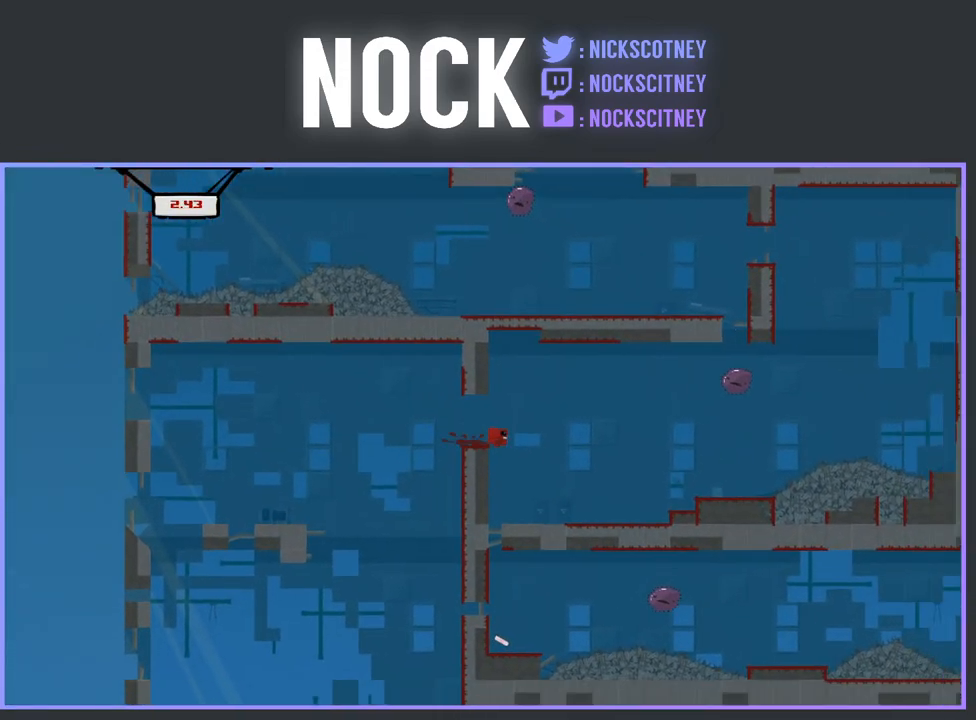
{"buttons": [], "events": [[233, "DPAD_RIGHT", "up"]]}
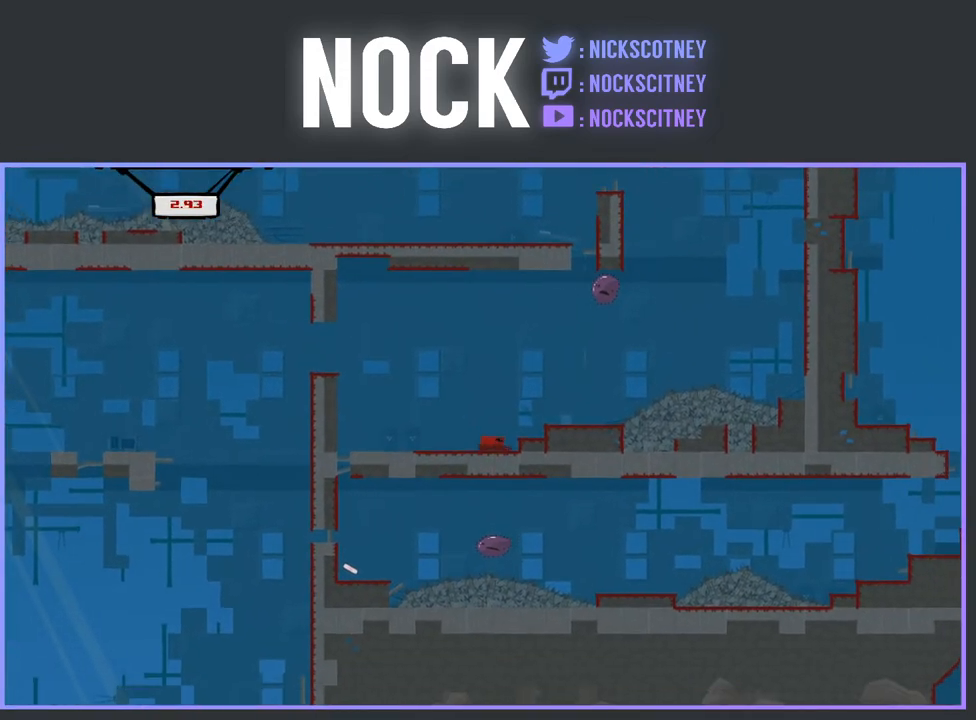
{"buttons": ["DPAD_RIGHT"], "events": [[50, "CROSS", "down"], [83, "DPAD_RIGHT", "down"], [217, "CROSS", "up"]]}
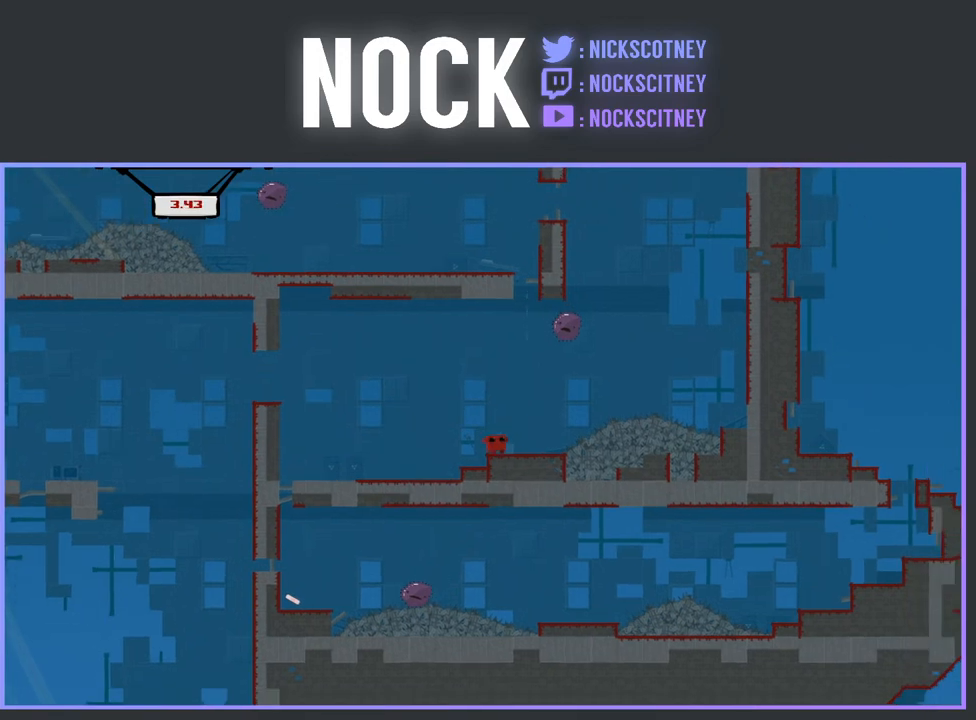
{"buttons": ["CROSS", "R2", "DPAD_RIGHT"], "events": [[183, "R2", "down"], [217, "CROSS", "down"]]}
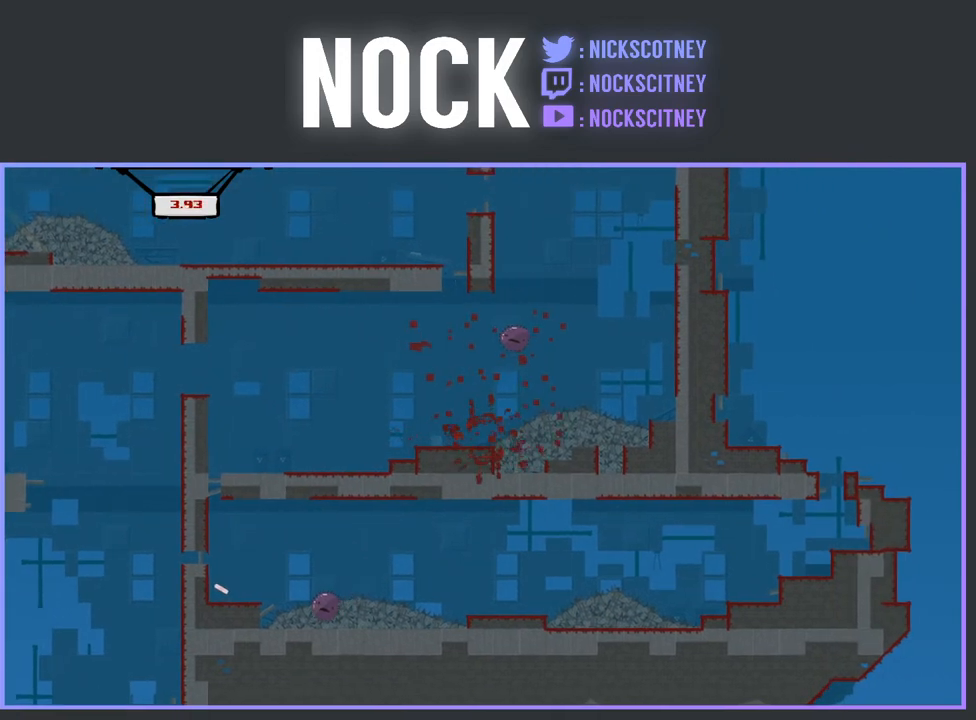
{"buttons": [], "events": [[133, "CROSS", "up"], [133, "R2", "up"], [150, "DPAD_RIGHT", "up"]]}
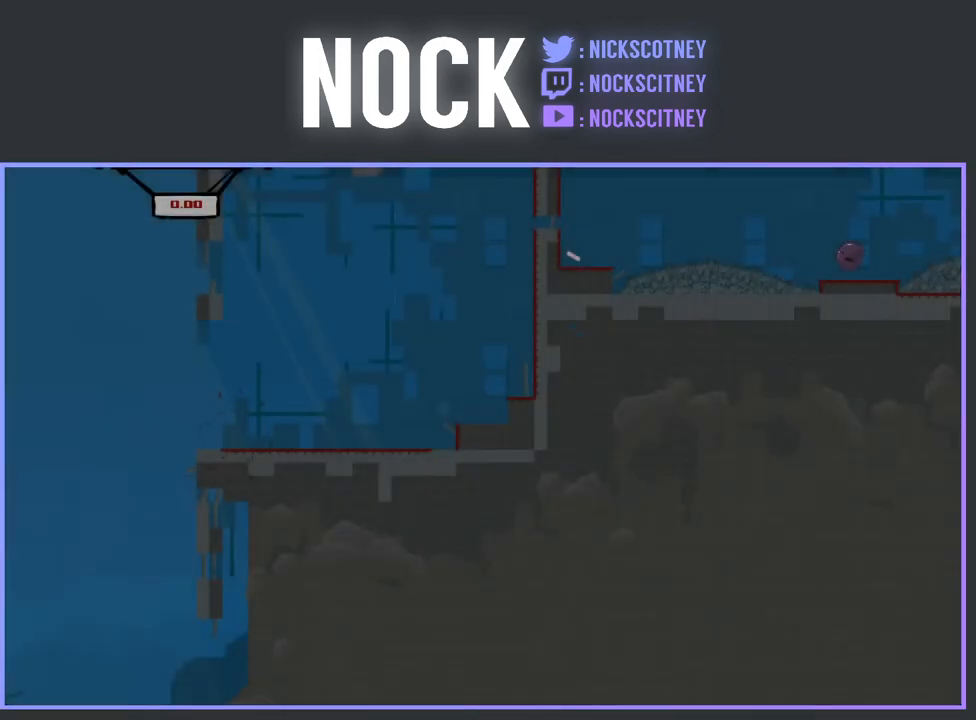
{"buttons": ["R2", "DPAD_RIGHT"], "events": [[100, "DPAD_RIGHT", "down"], [133, "R2", "down"]]}
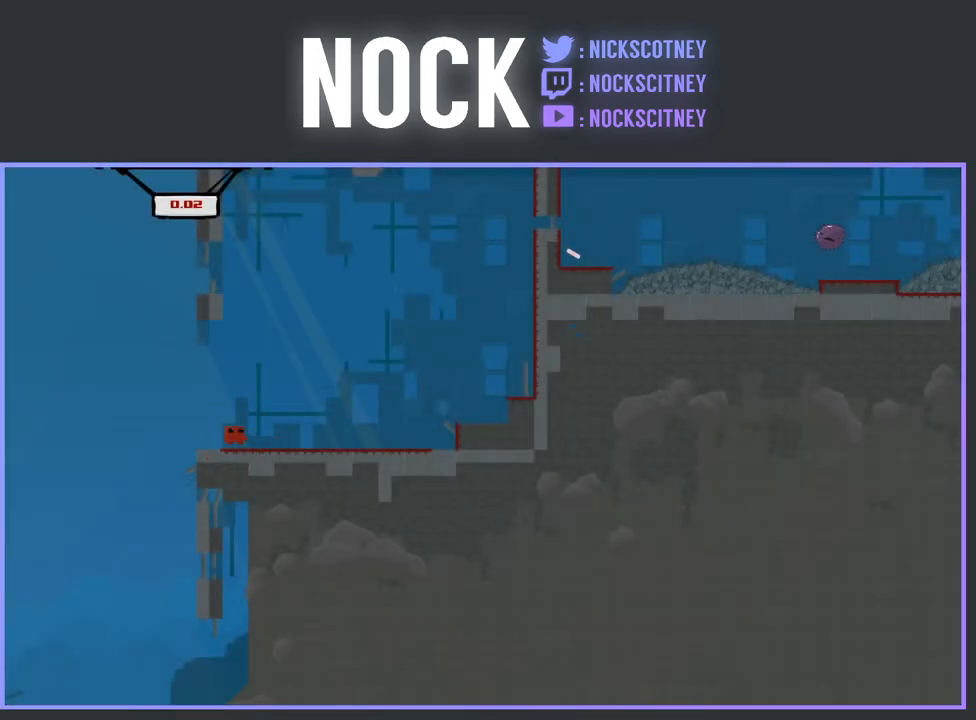
{"buttons": ["R2", "DPAD_RIGHT"], "events": []}
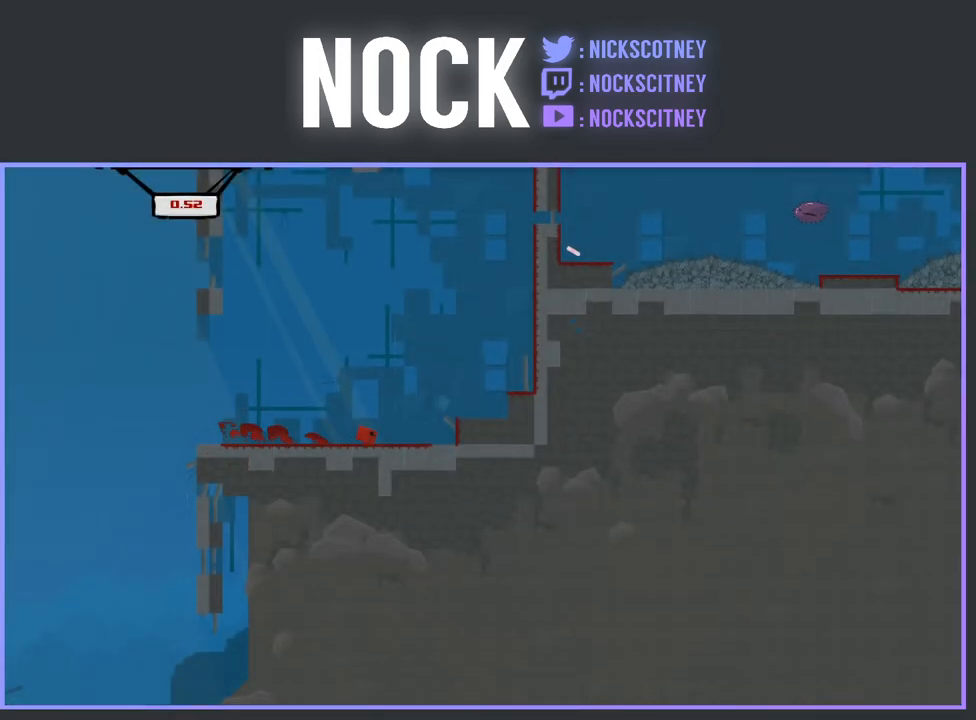
{"buttons": ["CROSS", "R2", "DPAD_RIGHT"], "events": [[33, "CROSS", "down"], [417, "CROSS", "up"], [483, "CROSS", "down"]]}
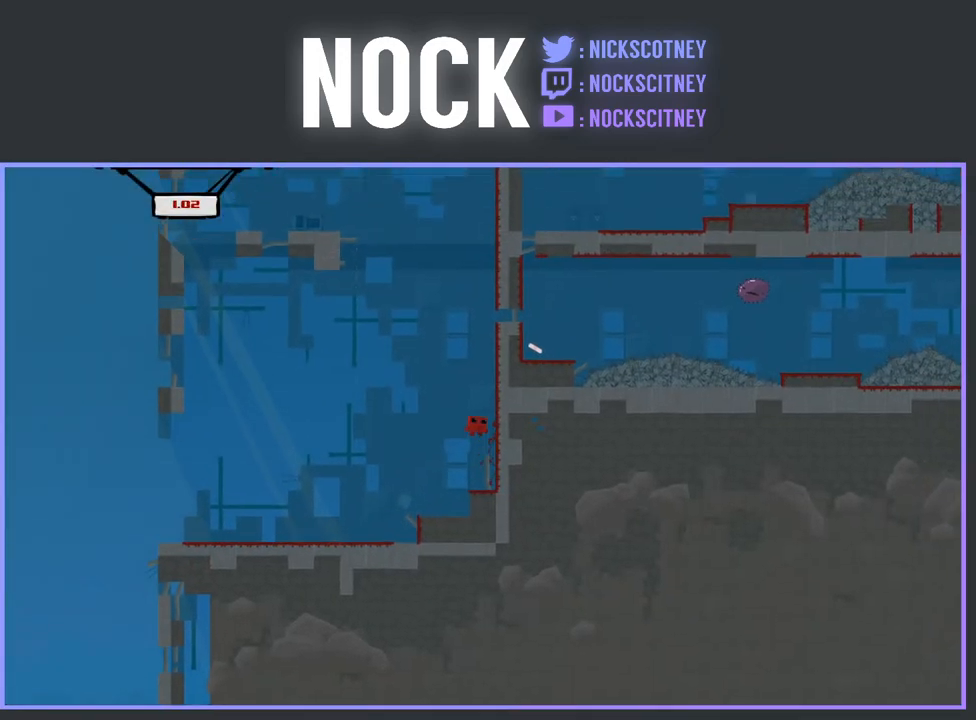
{"buttons": ["CROSS", "R2", "DPAD_RIGHT"], "events": [[383, "CROSS", "up"], [500, "CROSS", "down"]]}
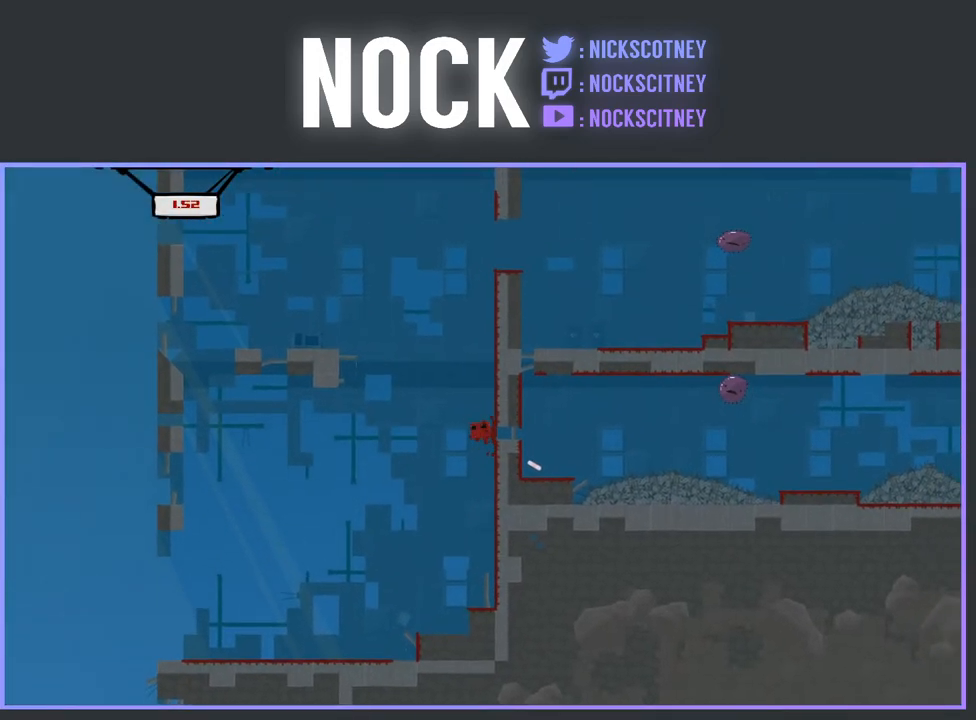
{"buttons": ["CROSS", "R2", "DPAD_RIGHT"], "events": [[383, "CROSS", "up"], [467, "CROSS", "down"]]}
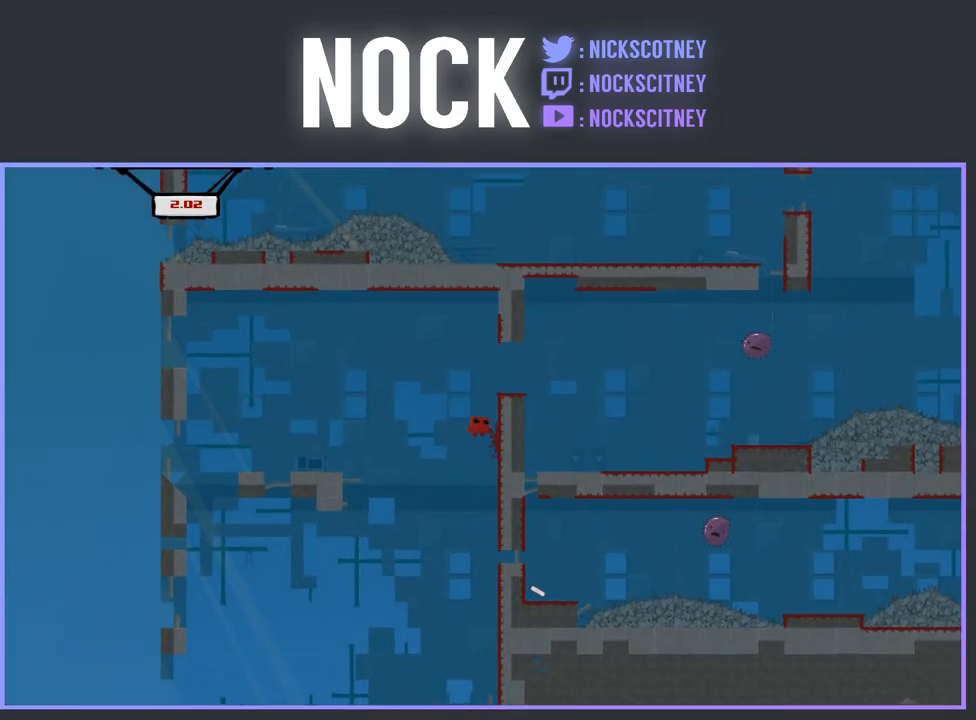
{"buttons": ["DPAD_RIGHT"], "events": [[233, "CROSS", "up"], [283, "R2", "up"]]}
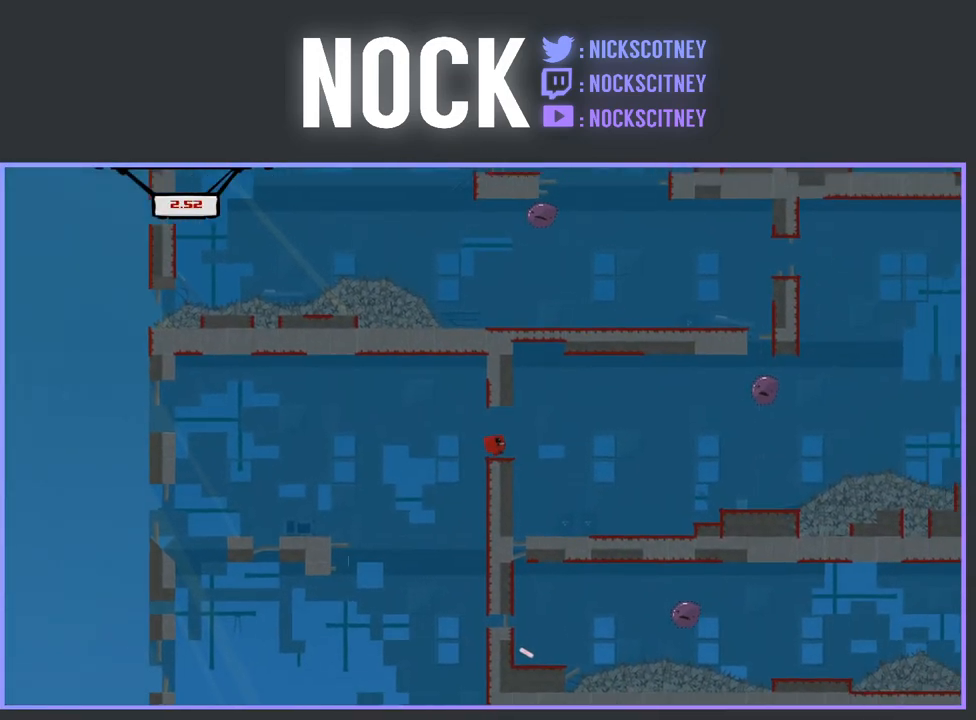
{"buttons": [], "events": [[283, "DPAD_RIGHT", "up"]]}
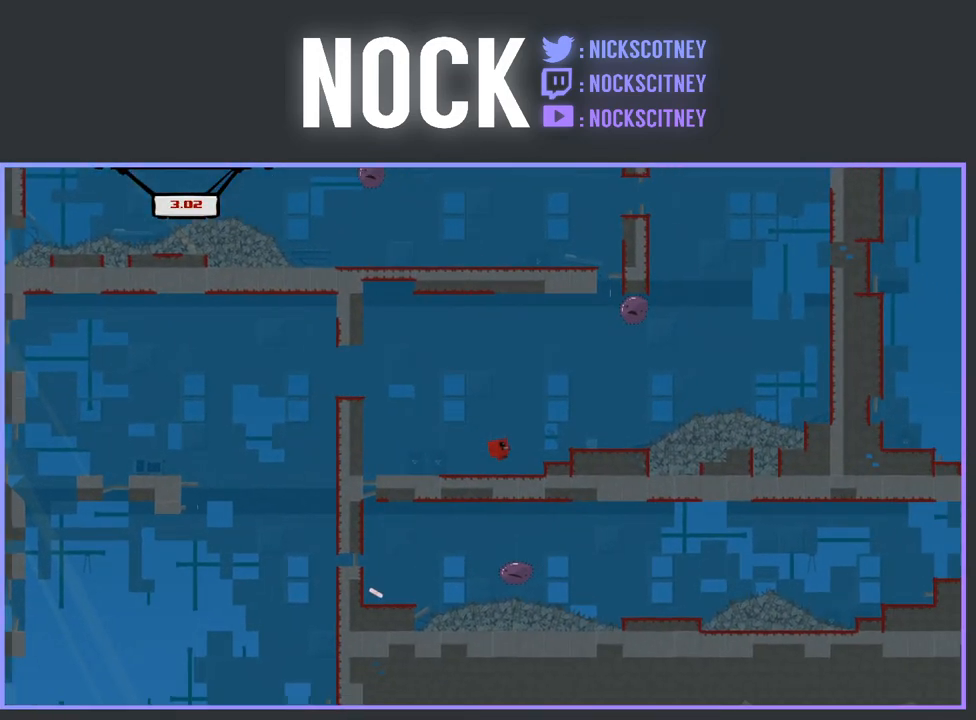
{"buttons": ["DPAD_RIGHT"], "events": [[133, "CROSS", "down"], [200, "DPAD_RIGHT", "down"], [350, "CROSS", "up"]]}
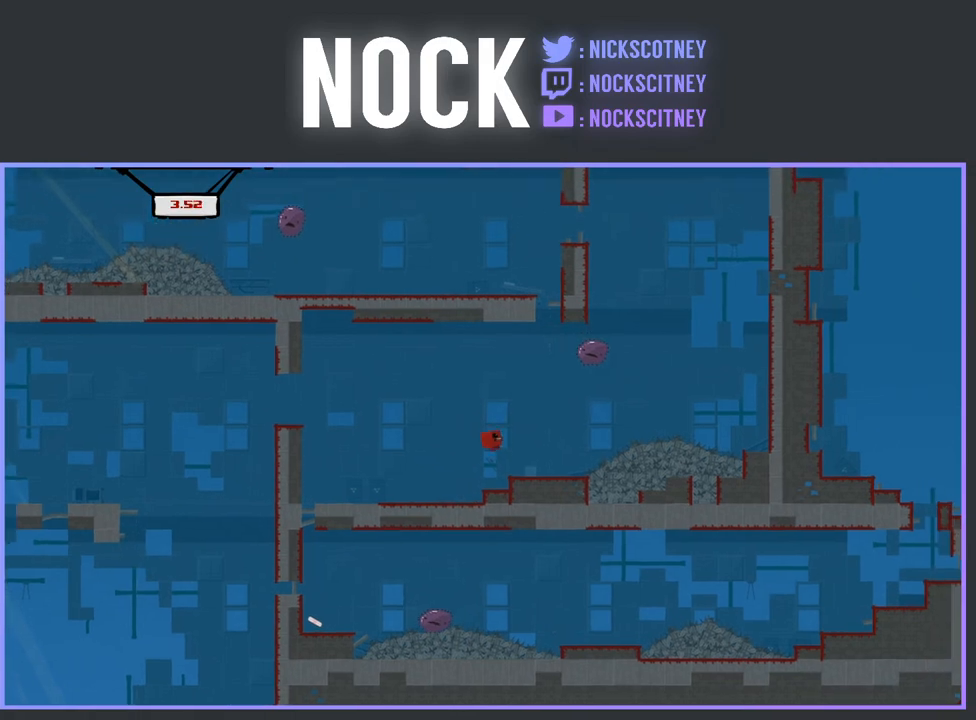
{"buttons": ["CROSS", "R2", "DPAD_RIGHT"], "events": [[300, "R2", "down"], [317, "CROSS", "down"]]}
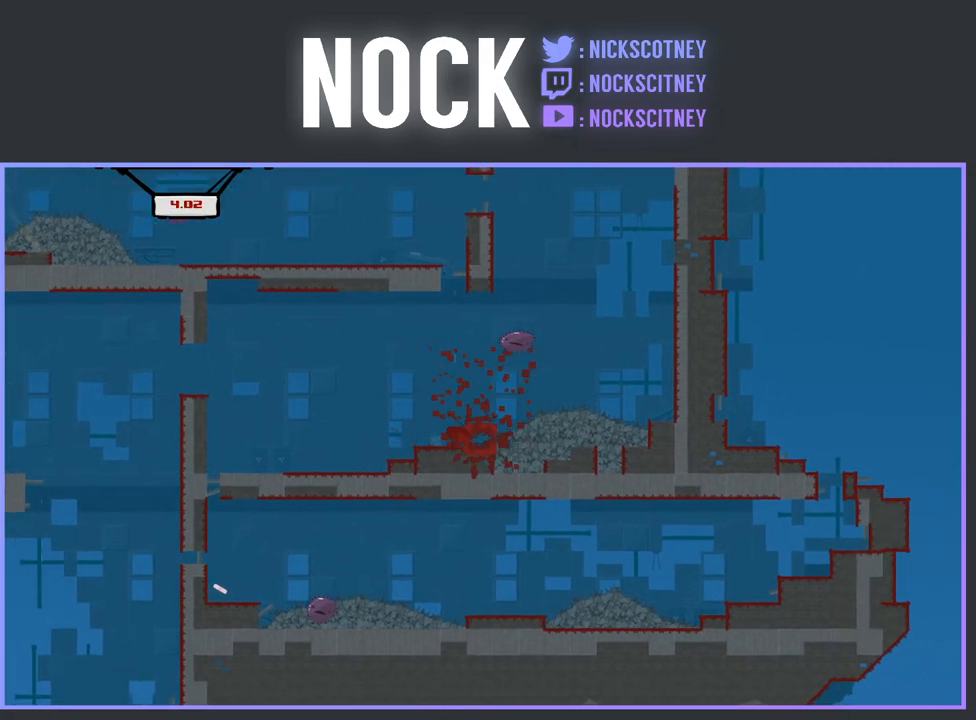
{"buttons": [], "events": [[183, "R2", "up"], [200, "CROSS", "up"], [217, "DPAD_RIGHT", "up"]]}
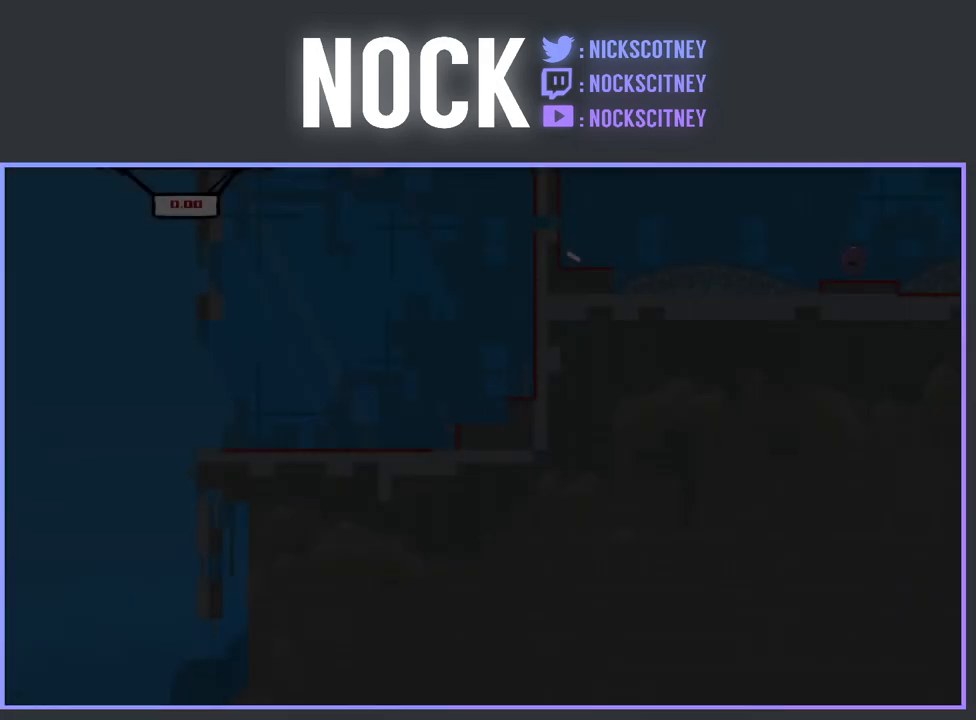
{"buttons": [], "events": []}
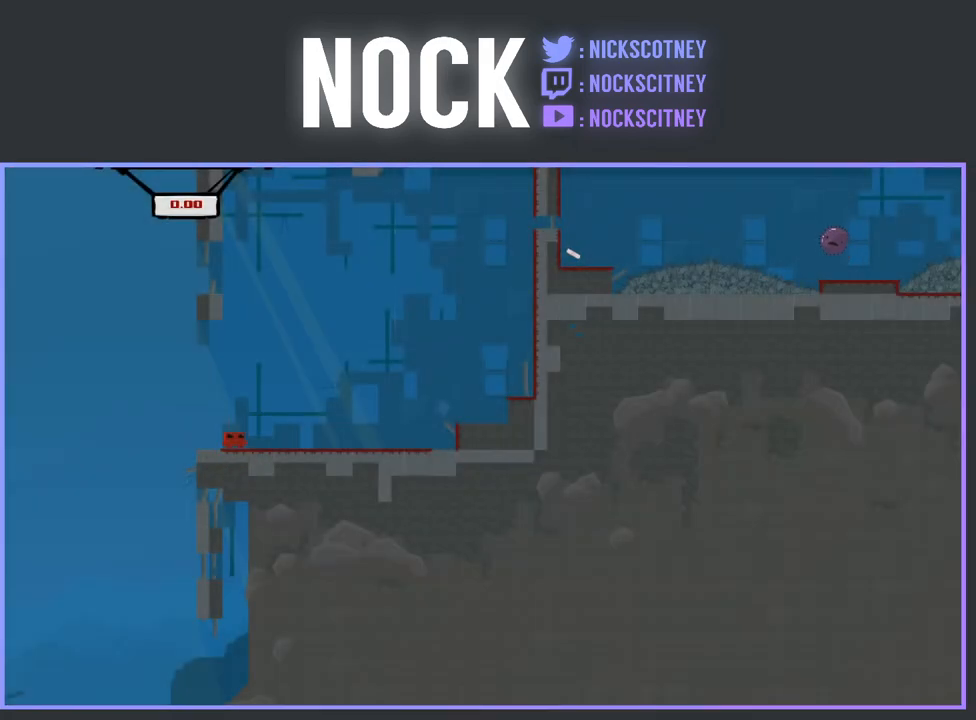
{"buttons": ["R2", "DPAD_RIGHT"], "events": [[50, "DPAD_RIGHT", "down"], [100, "R2", "down"]]}
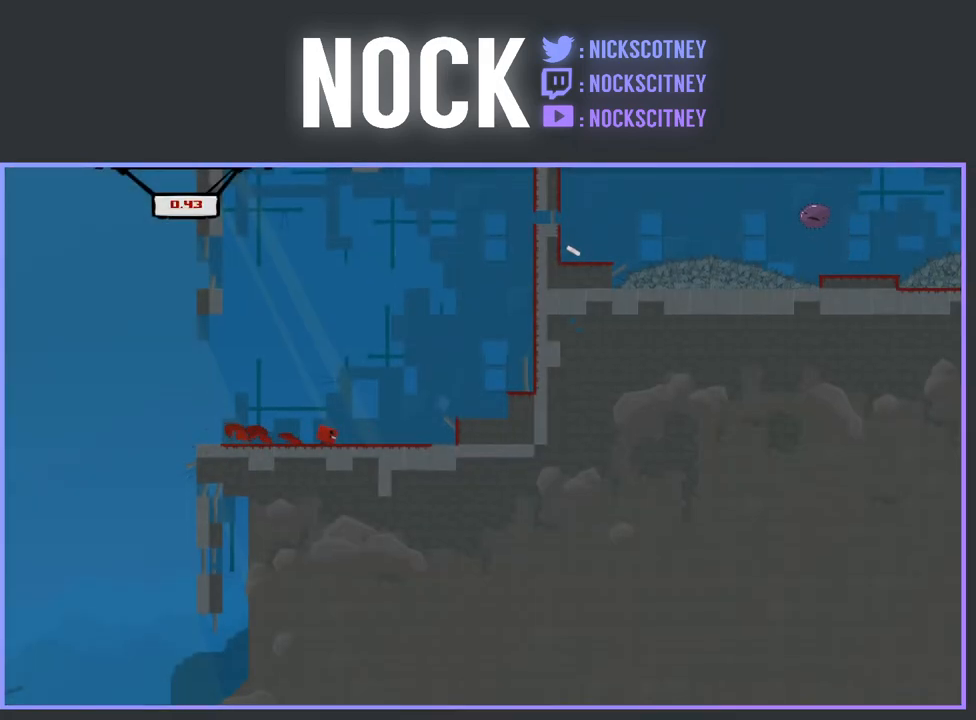
{"buttons": ["CROSS", "R2", "DPAD_RIGHT"], "events": [[83, "CROSS", "down"], [417, "CROSS", "up"], [483, "CROSS", "down"]]}
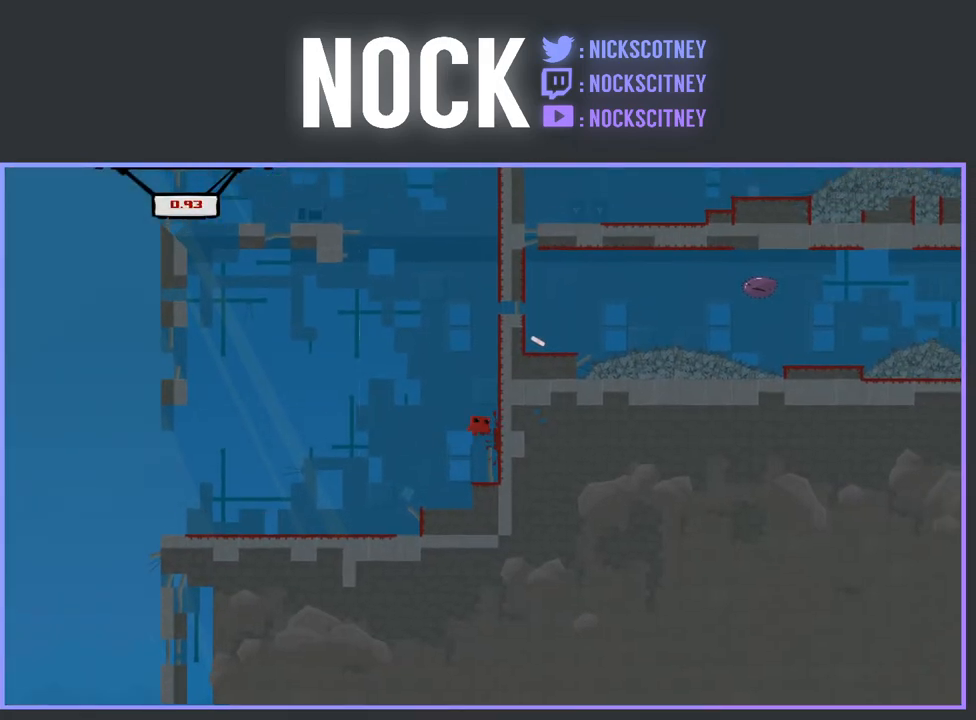
{"buttons": ["CROSS", "R2", "DPAD_RIGHT"], "events": [[350, "CROSS", "up"], [467, "CROSS", "down"]]}
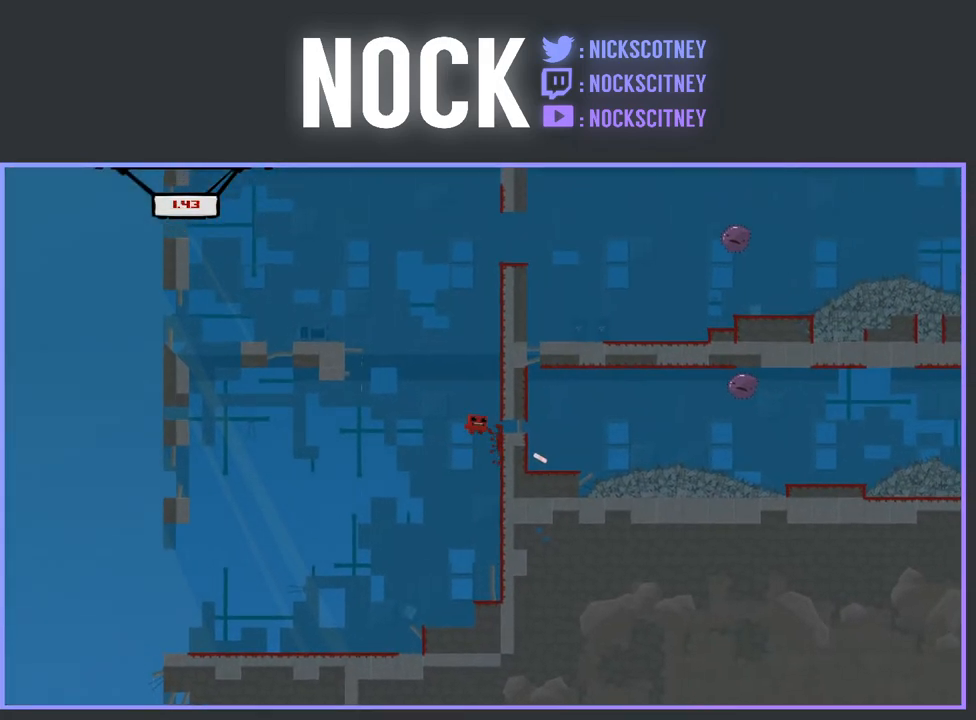
{"buttons": ["CROSS", "R2", "DPAD_RIGHT"], "events": [[250, "CROSS", "up"], [400, "CROSS", "down"]]}
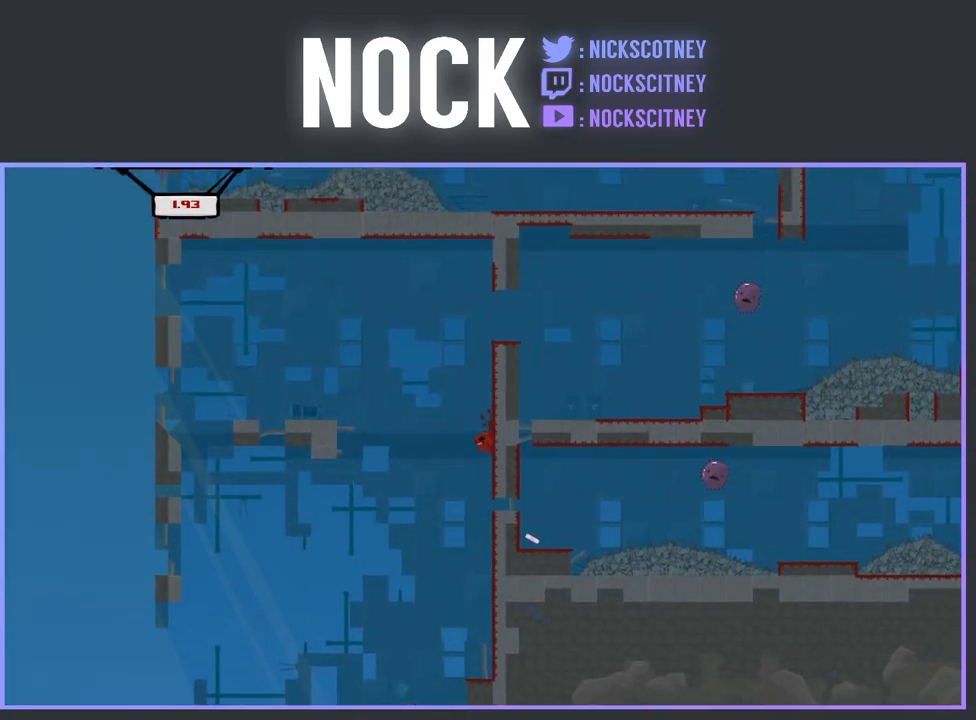
{"buttons": ["CROSS", "R2", "DPAD_RIGHT"], "events": [[333, "CROSS", "up"], [400, "CROSS", "down"]]}
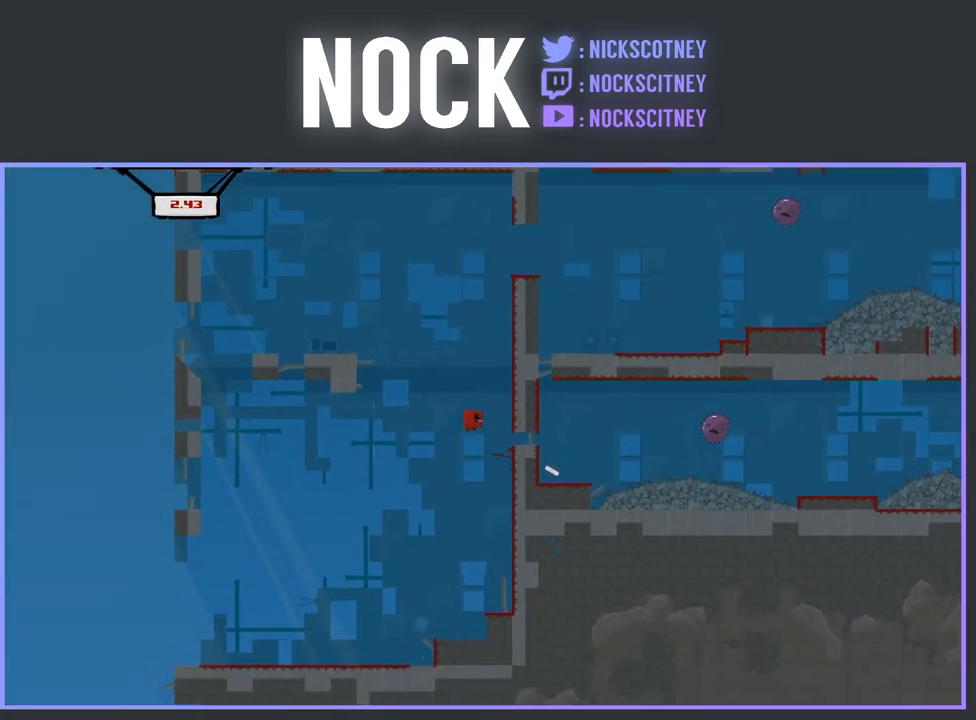
{"buttons": ["CROSS", "R2", "DPAD_RIGHT"], "events": [[267, "CROSS", "up"], [350, "CROSS", "down"]]}